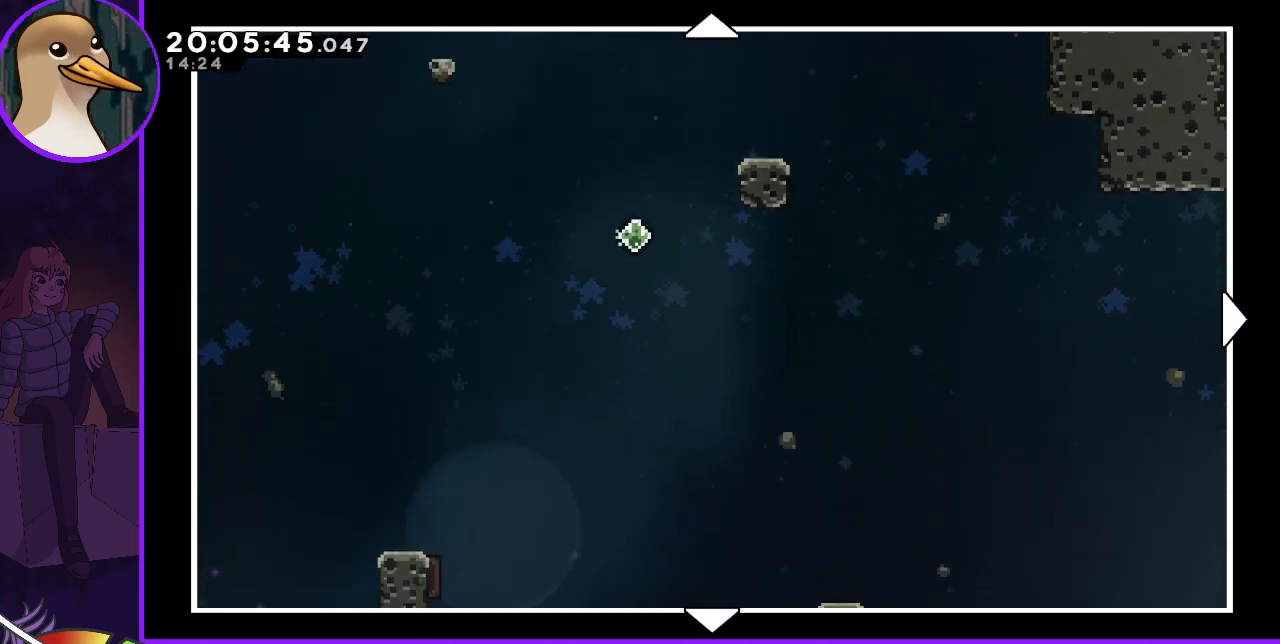
Gameplay with keyboard; each line is a JSON object with the keys held at the frame after it. "events" lists presses ("down") and releases ("up") of "dash", "demo", "down", "grab", "jump", "jump2", "left", "right" and "up" between this image and that frame as [ms after this image, input, new state], when the widget could be followed in between. No other keys are recorded. Mouse input is not recorded. Key names are as the overlay labels them; some are game actions (e.g. jump) rather than physical keys.
{"keys": ["down"], "events": []}
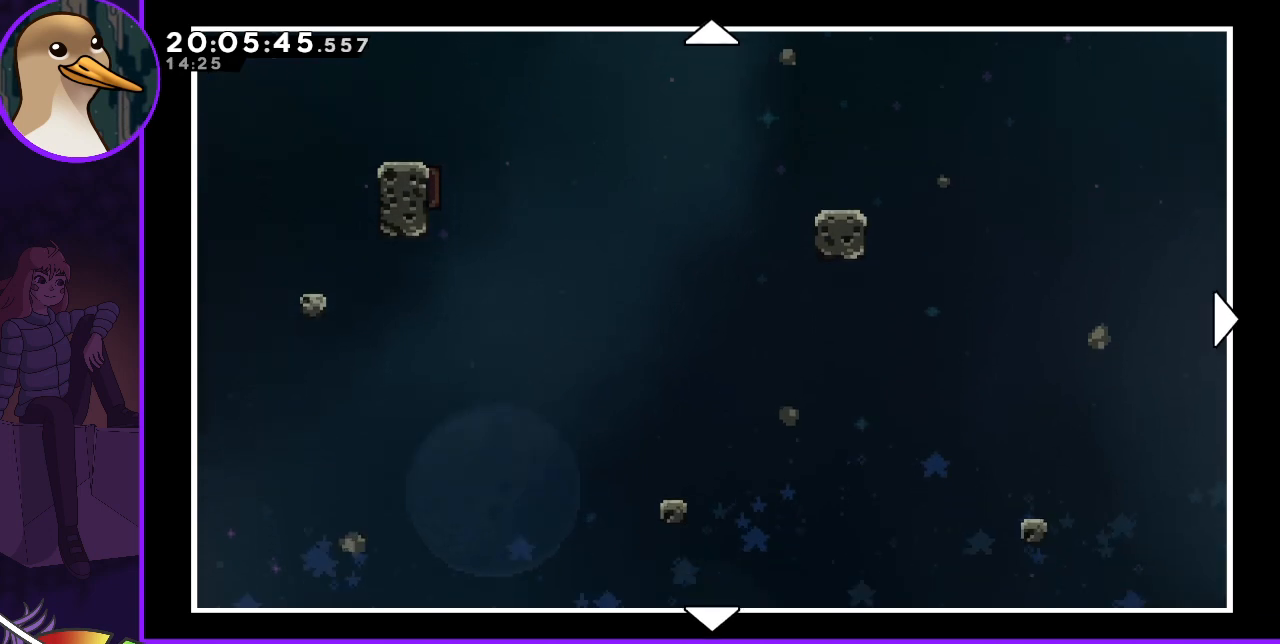
{"keys": ["down"], "events": []}
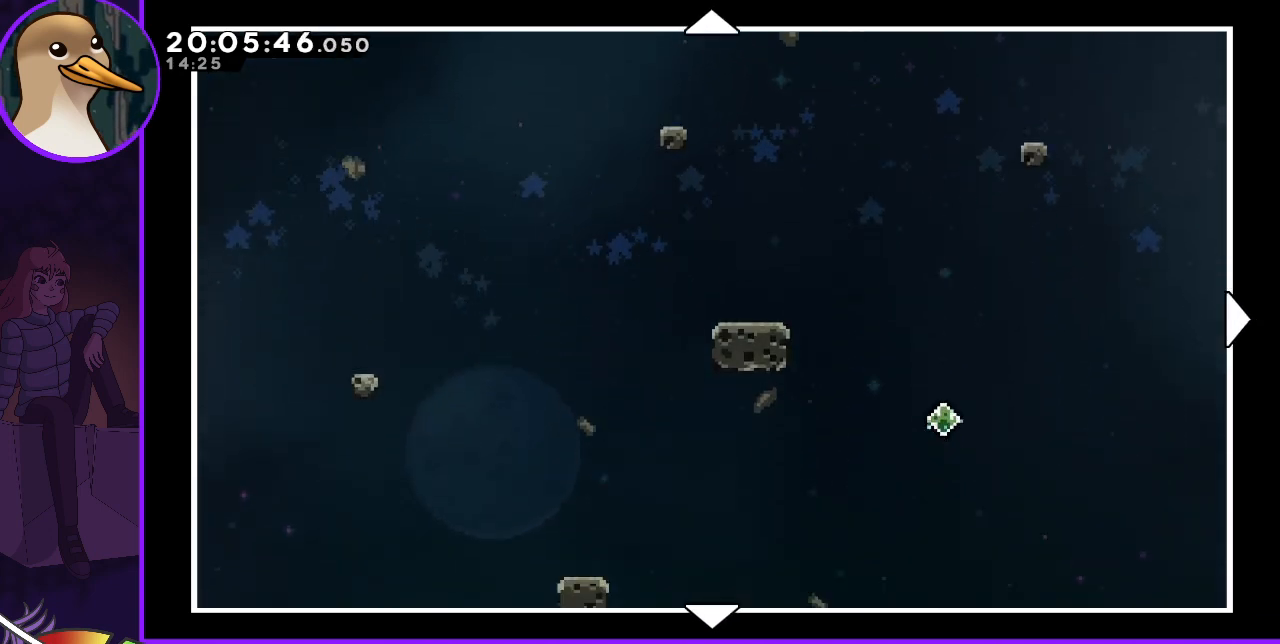
{"keys": ["down"], "events": []}
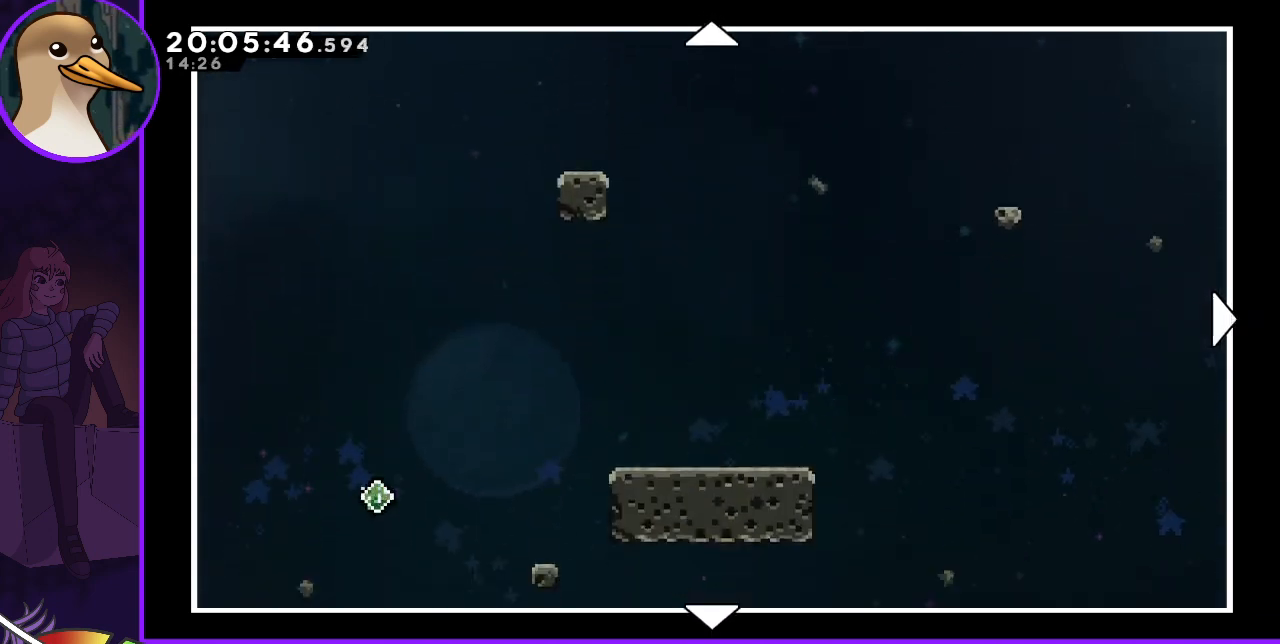
{"keys": ["down"], "events": []}
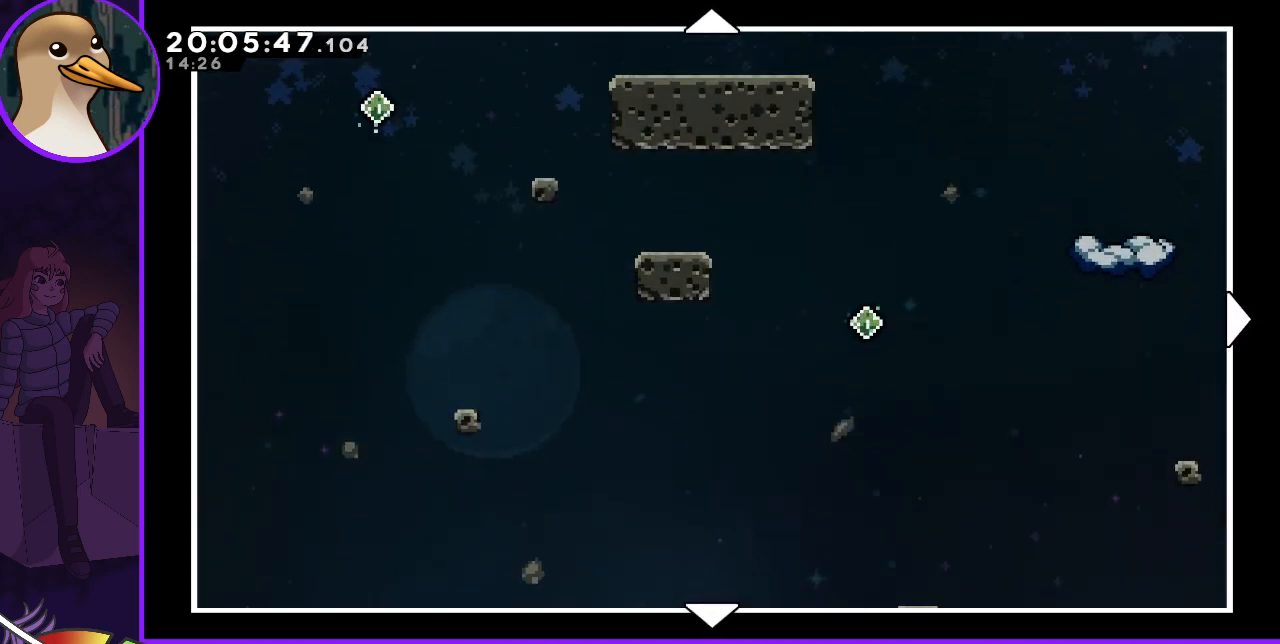
{"keys": ["down"], "events": []}
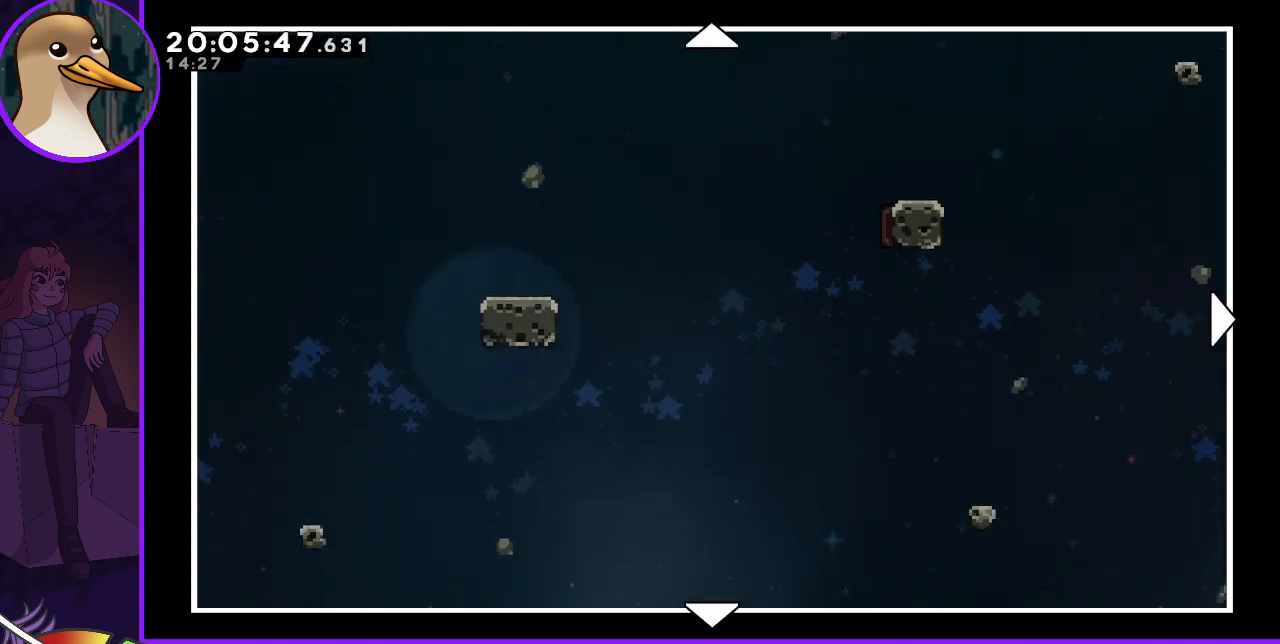
{"keys": ["down"], "events": []}
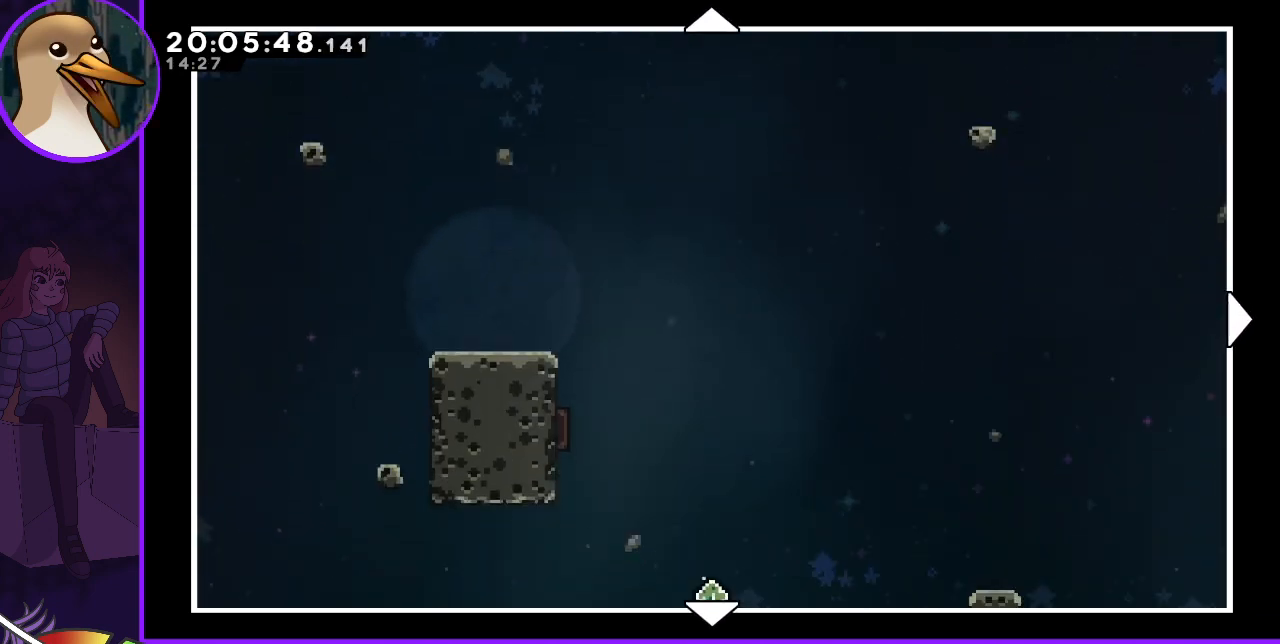
{"keys": ["down"], "events": []}
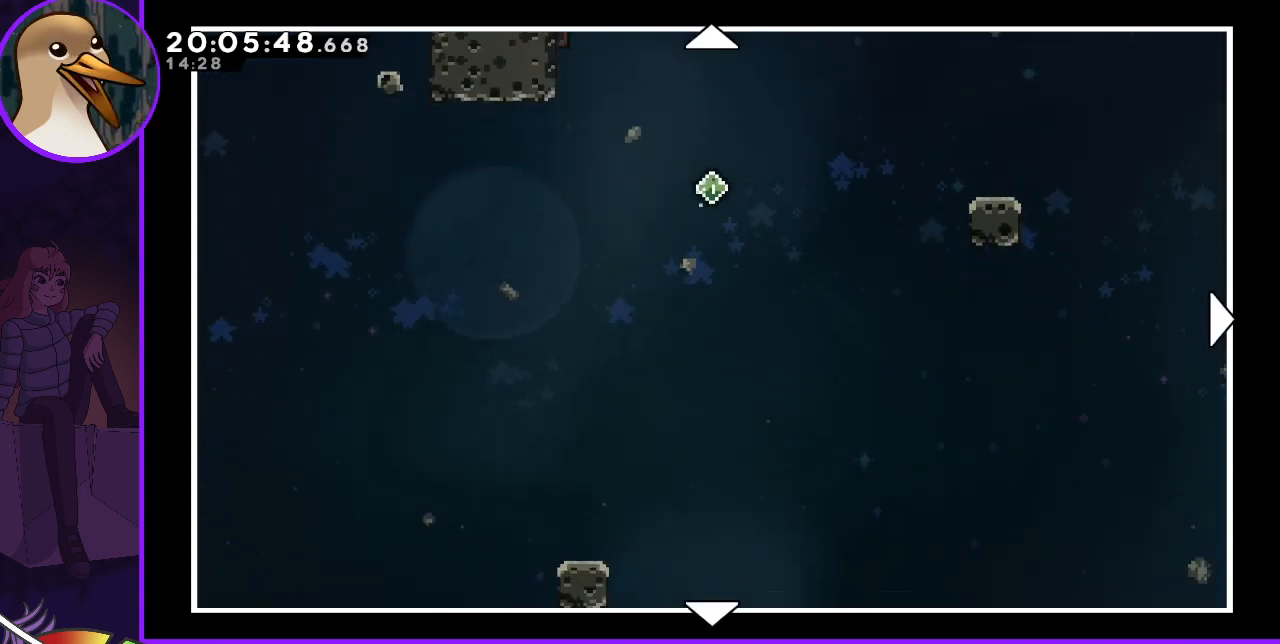
{"keys": ["down"], "events": []}
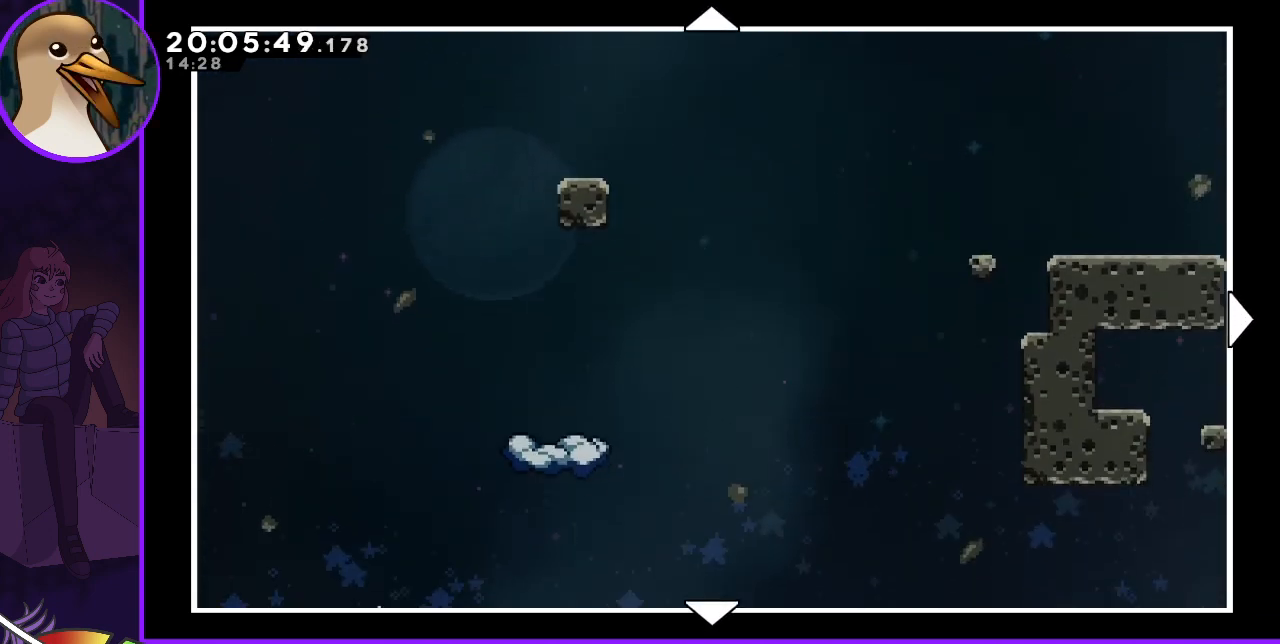
{"keys": ["down"], "events": []}
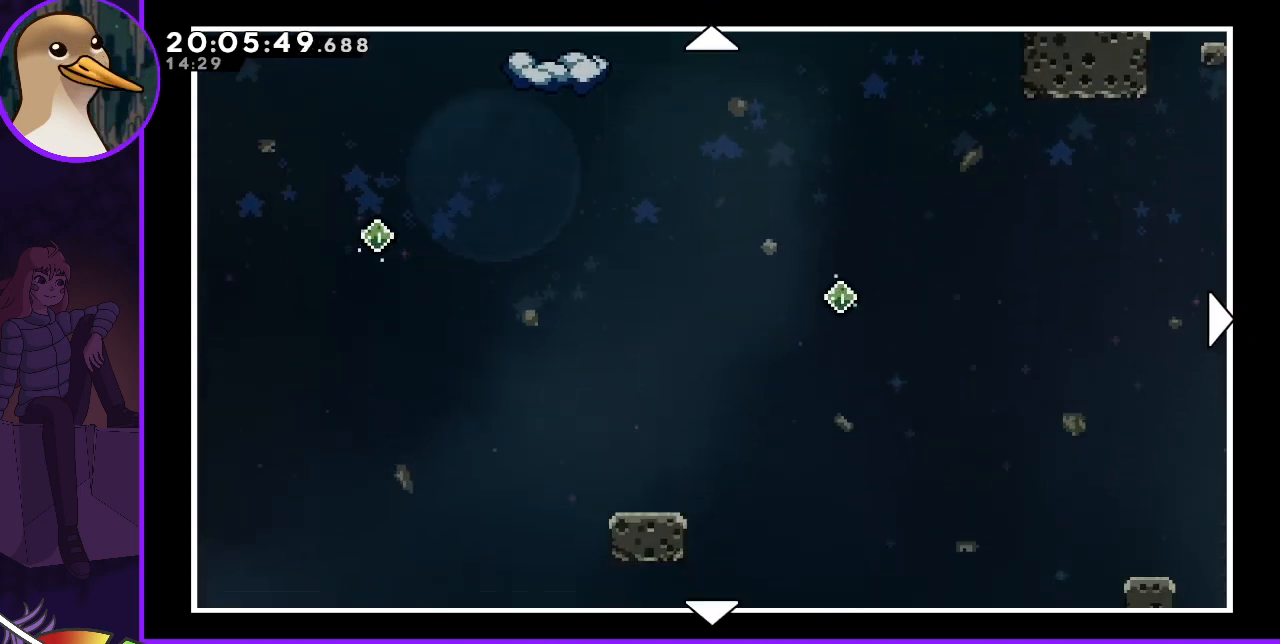
{"keys": ["down"], "events": []}
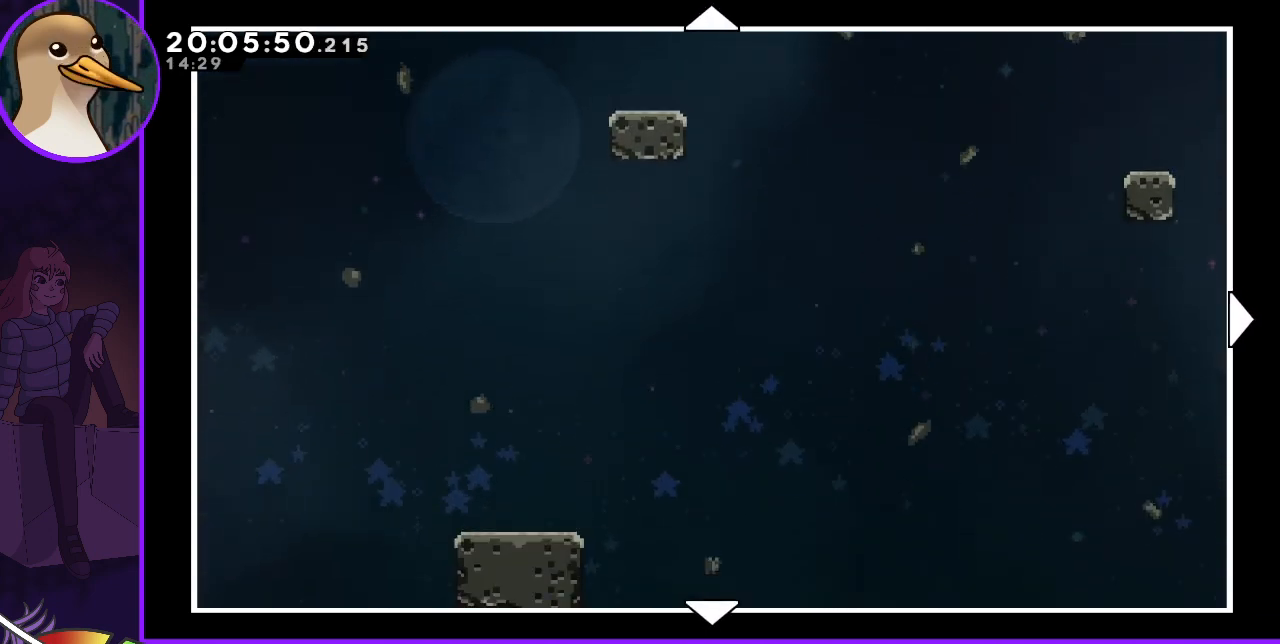
{"keys": ["down"], "events": []}
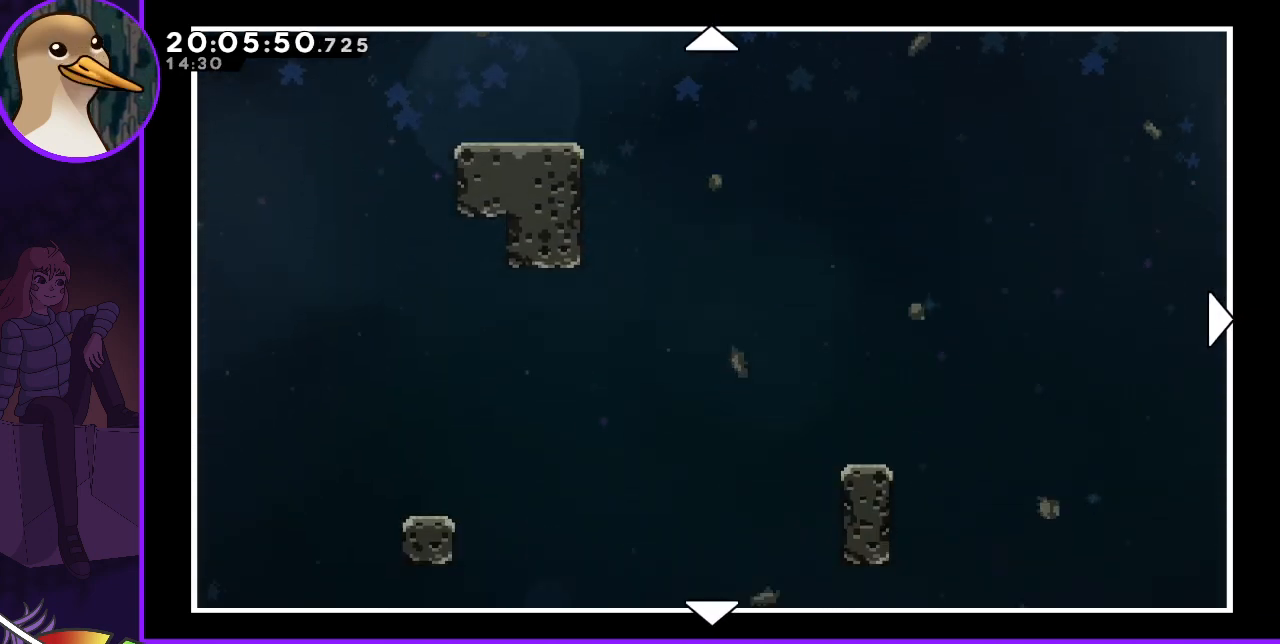
{"keys": ["down"], "events": []}
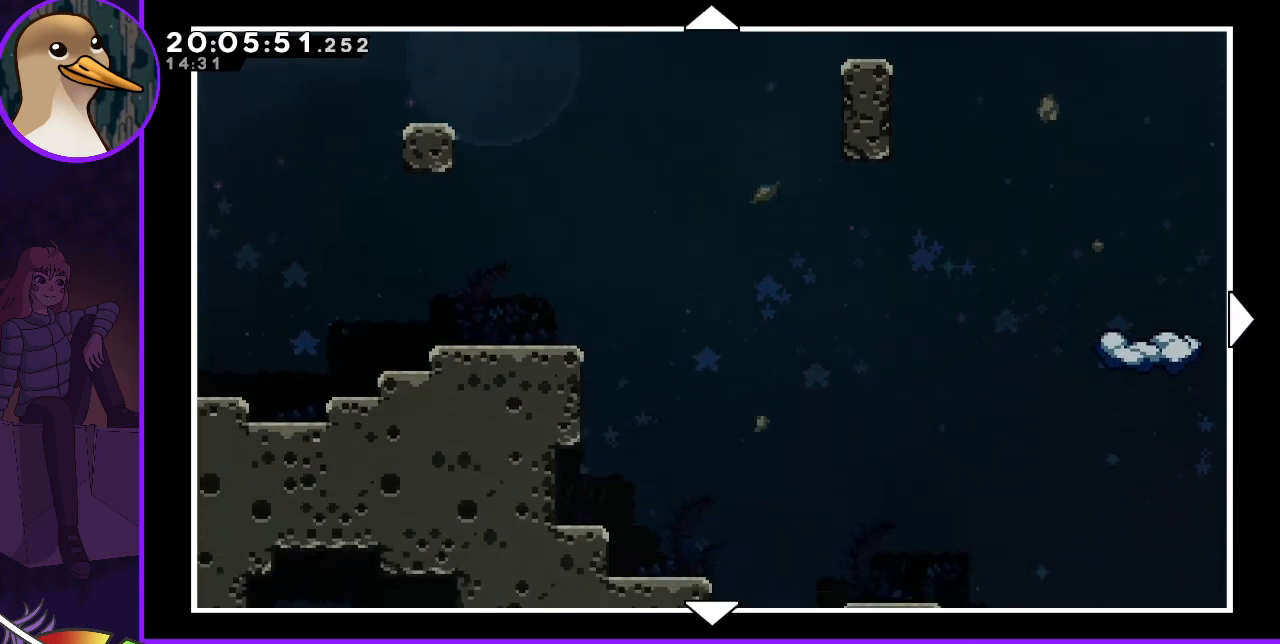
{"keys": ["down"], "events": []}
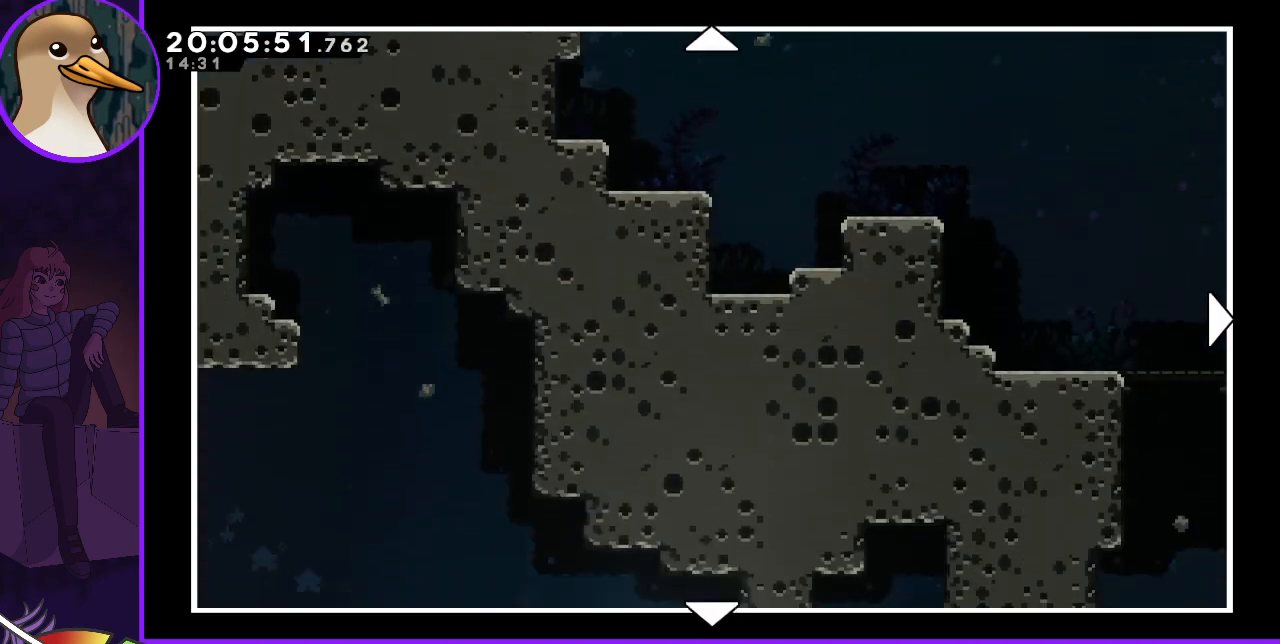
{"keys": ["down"], "events": []}
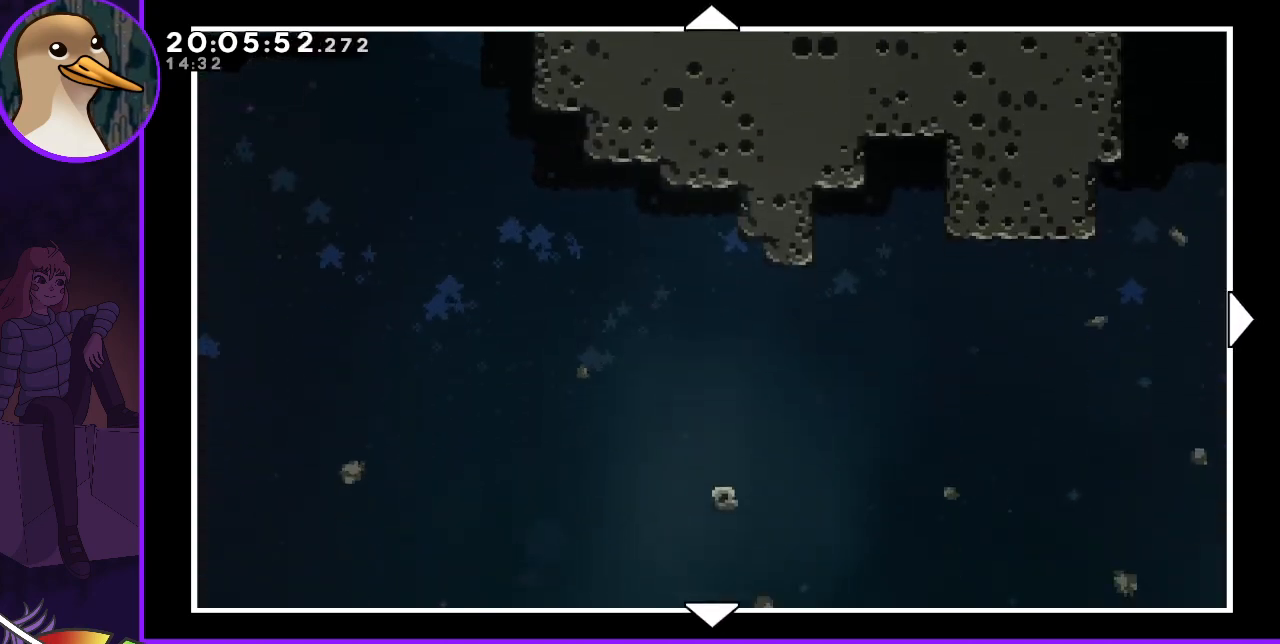
{"keys": ["down", "left"], "events": [[267, "left", "down"]]}
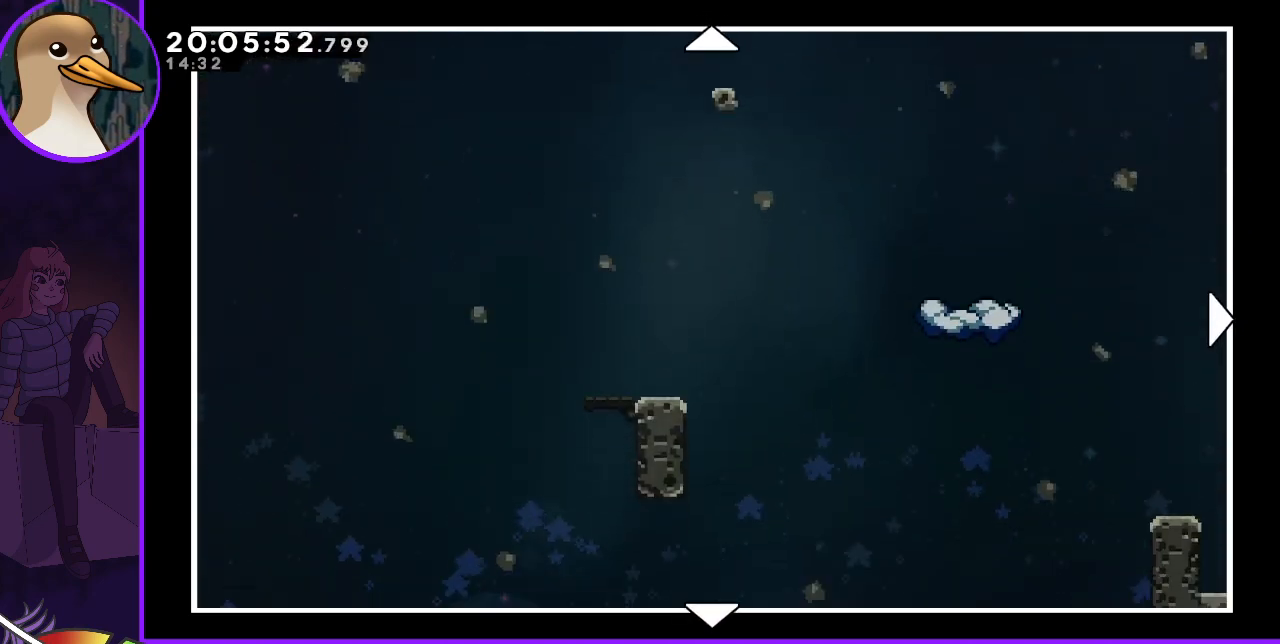
{"keys": ["down"], "events": [[133, "left", "up"]]}
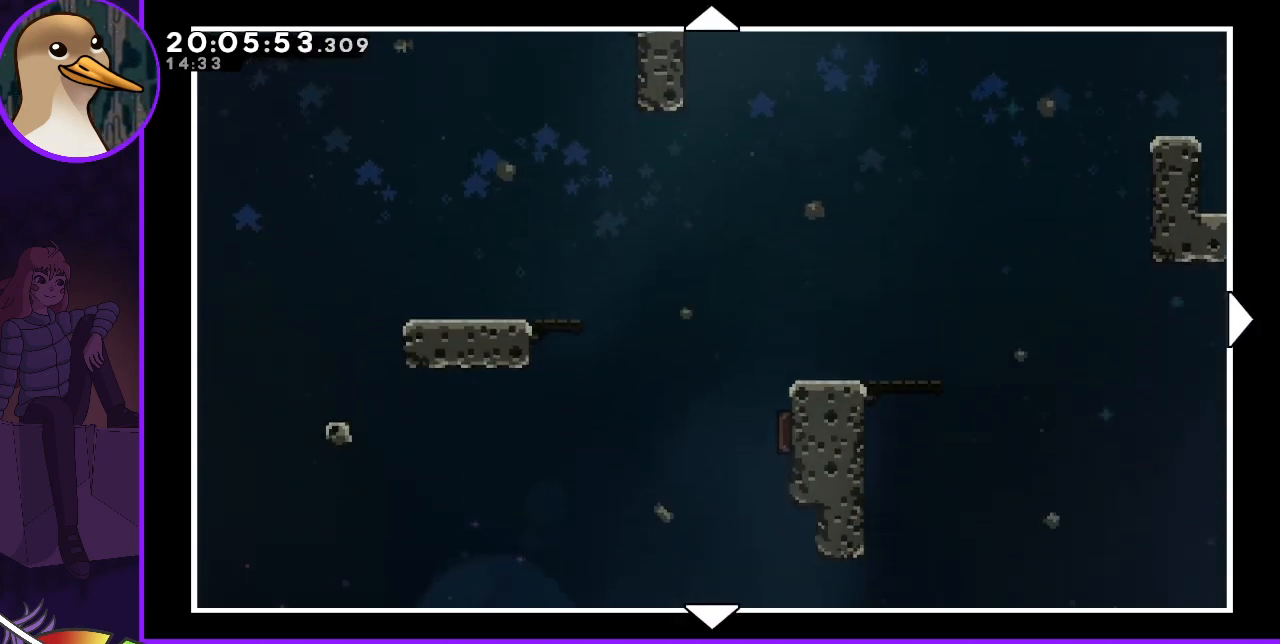
{"keys": ["down"], "events": []}
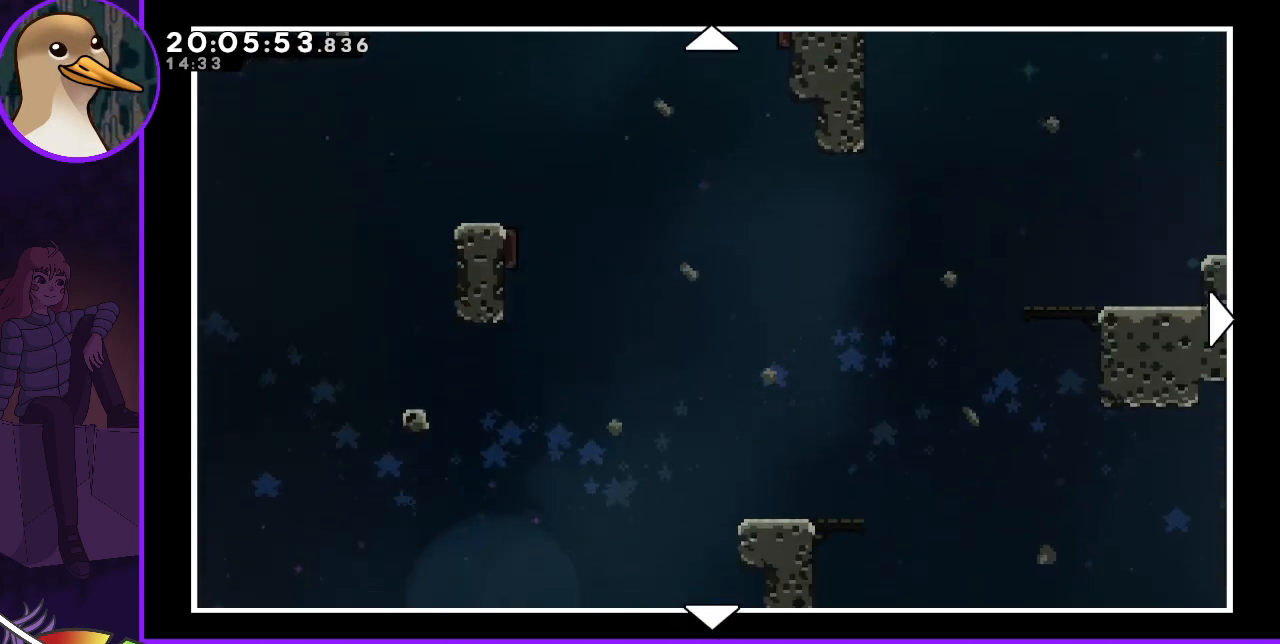
{"keys": ["down"], "events": []}
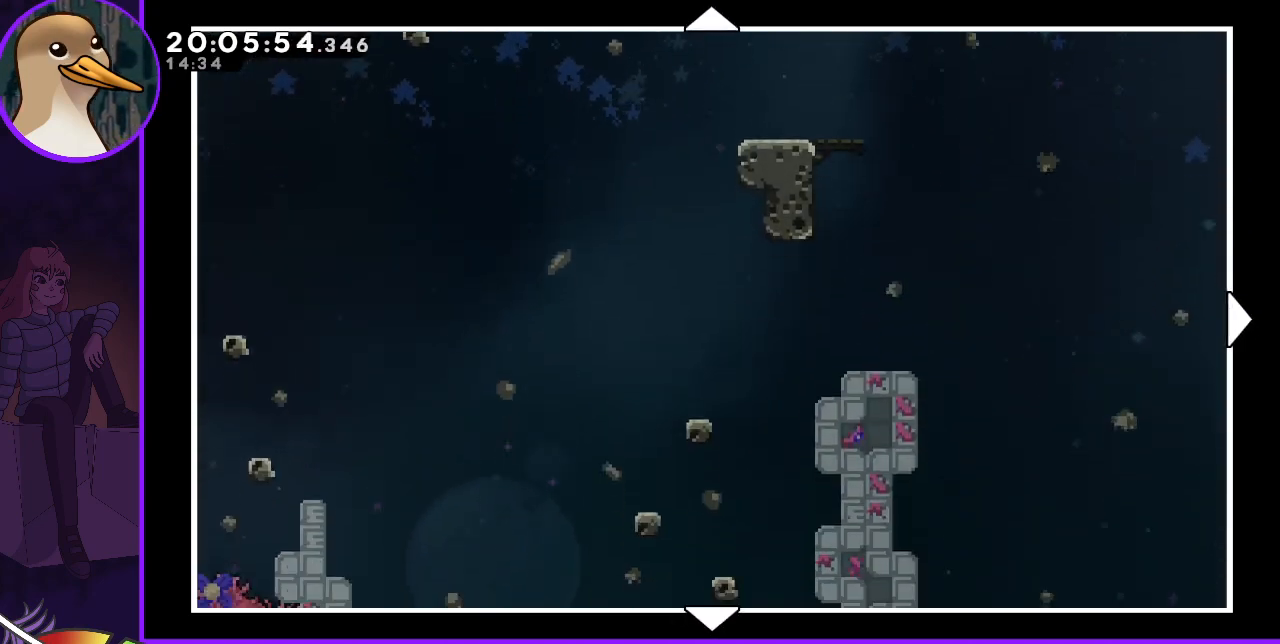
{"keys": ["down"], "events": []}
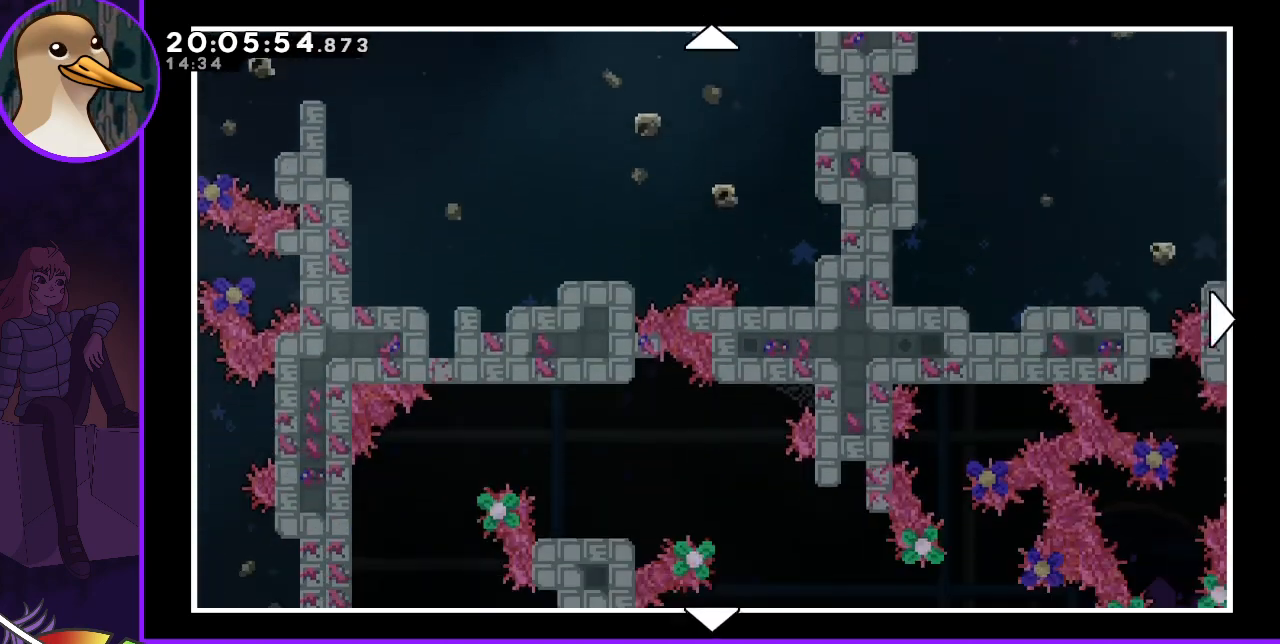
{"keys": ["down"], "events": []}
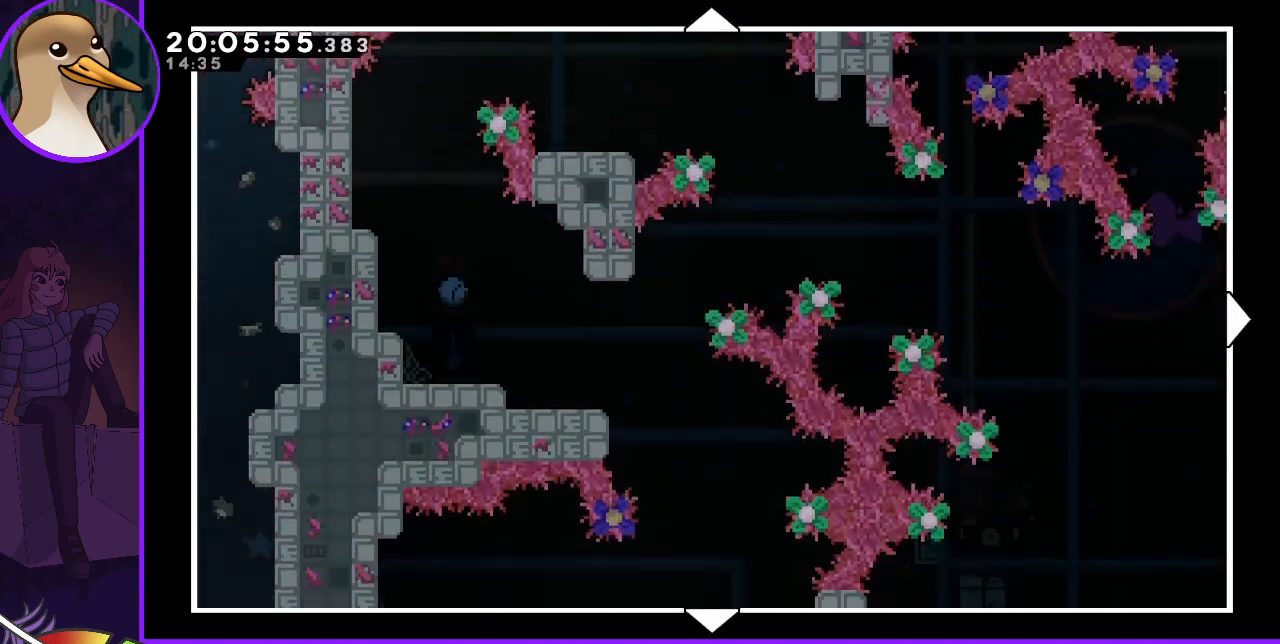
{"keys": ["down"], "events": []}
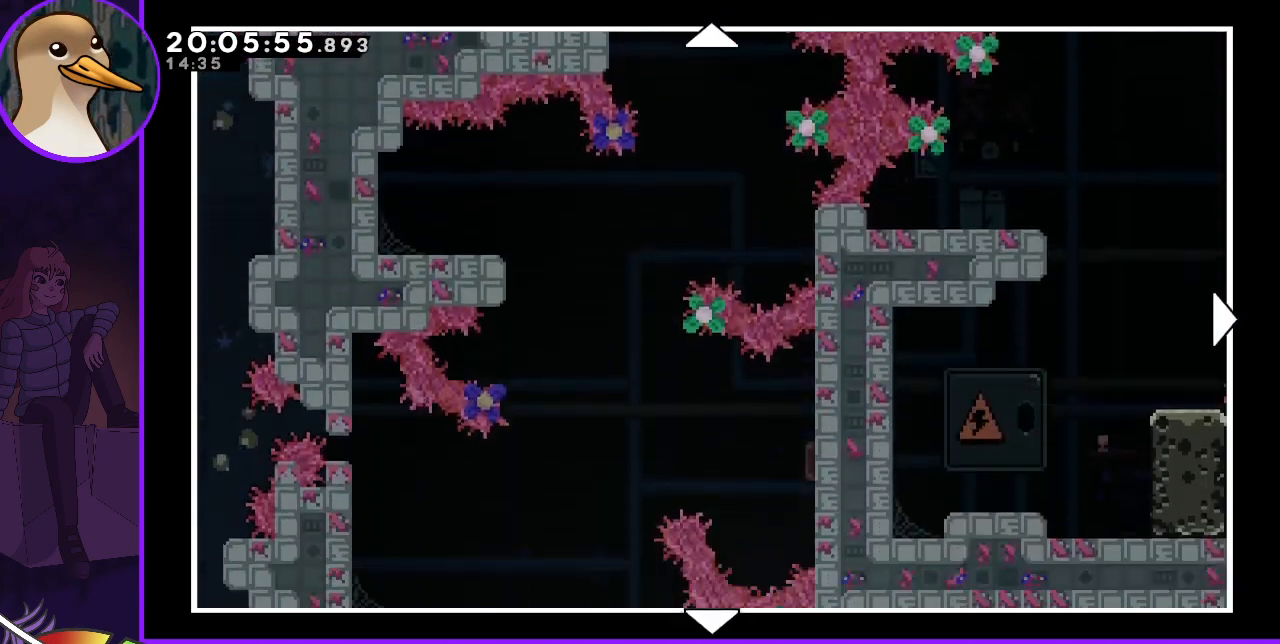
{"keys": ["down"], "events": []}
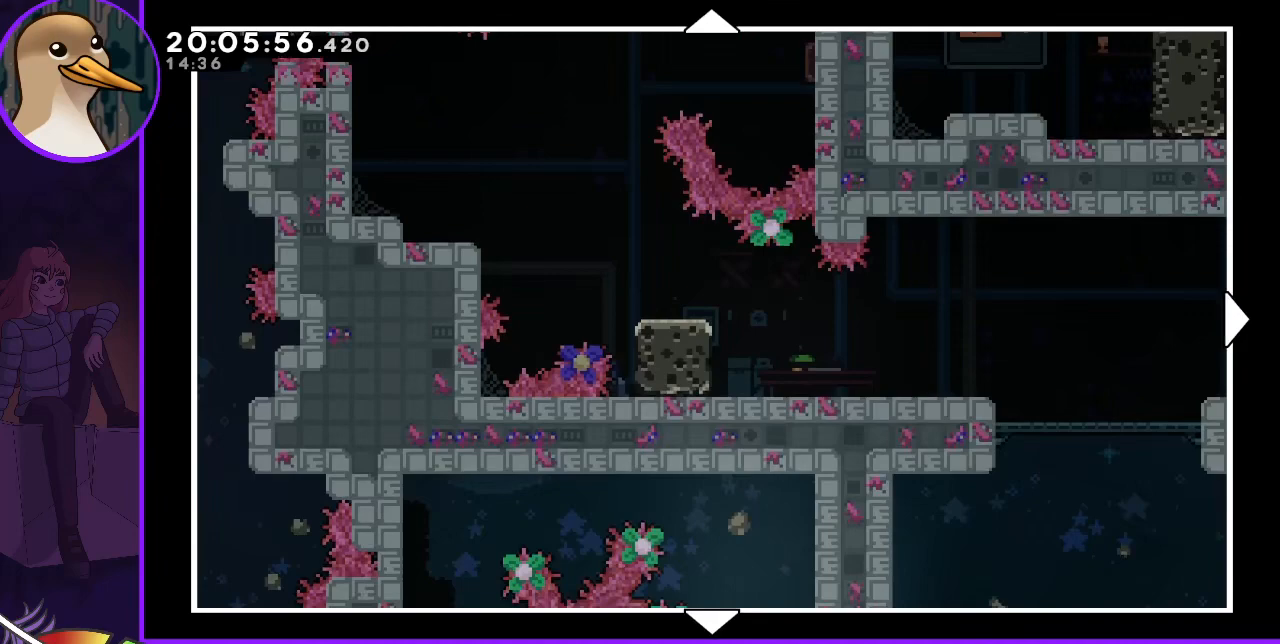
{"keys": ["down"], "events": []}
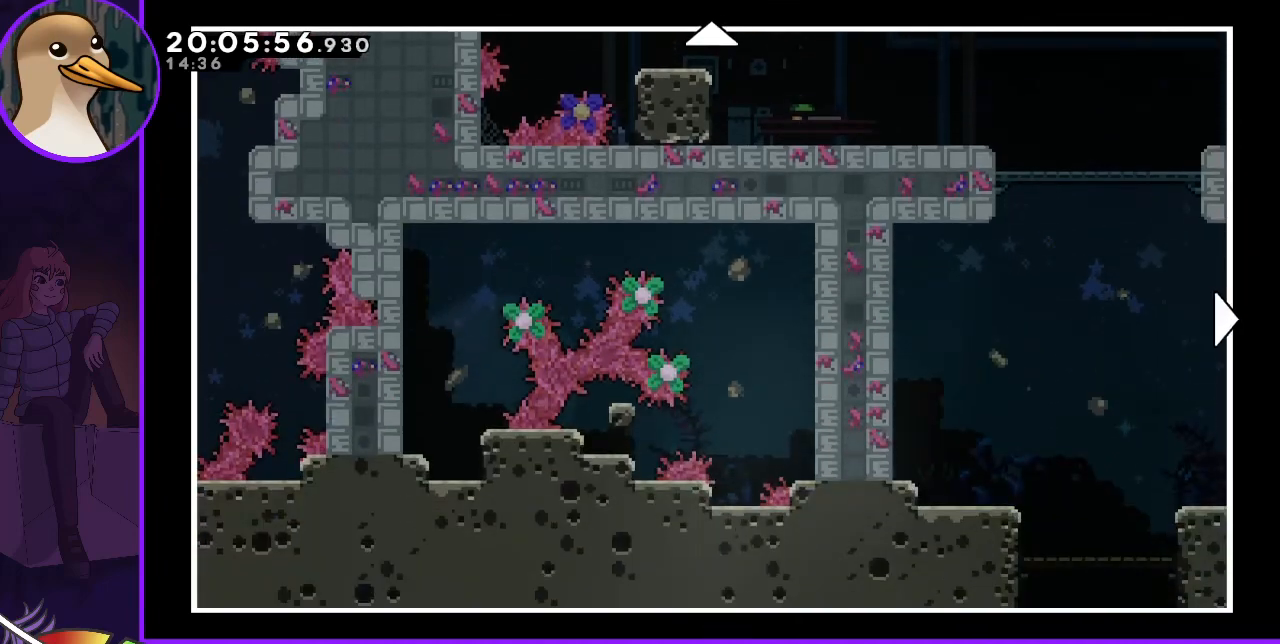
{"keys": [], "events": [[133, "down", "up"], [167, "demo", "down"], [267, "demo", "up"]]}
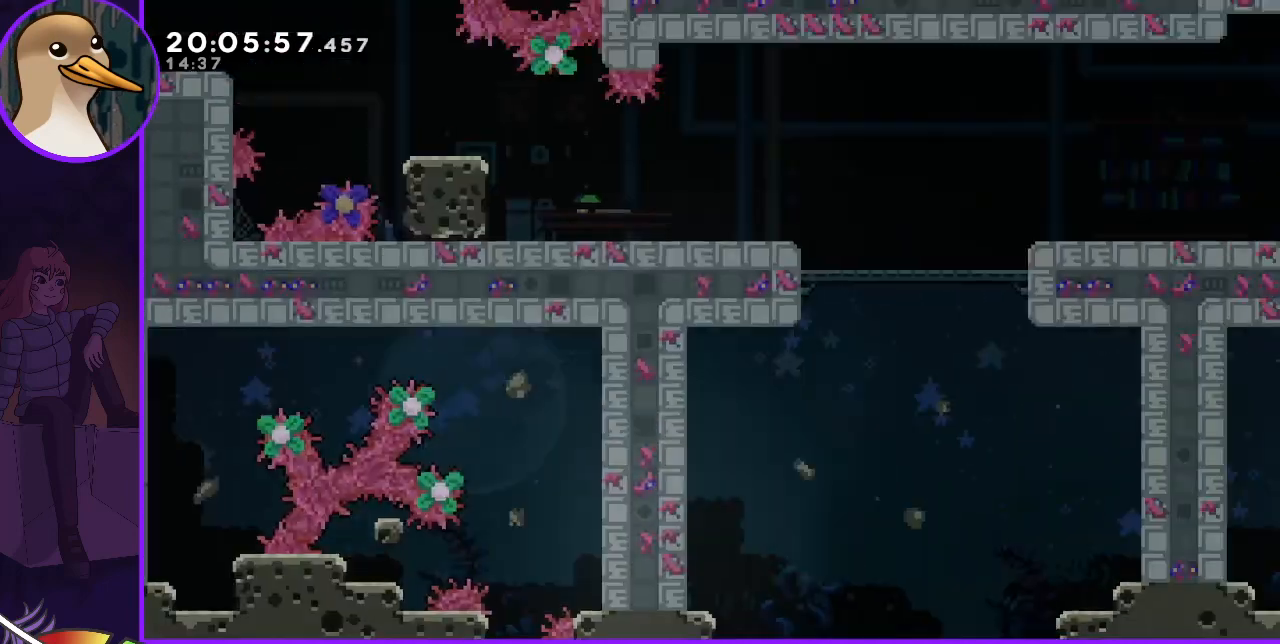
{"keys": ["left"], "events": [[500, "left", "down"]]}
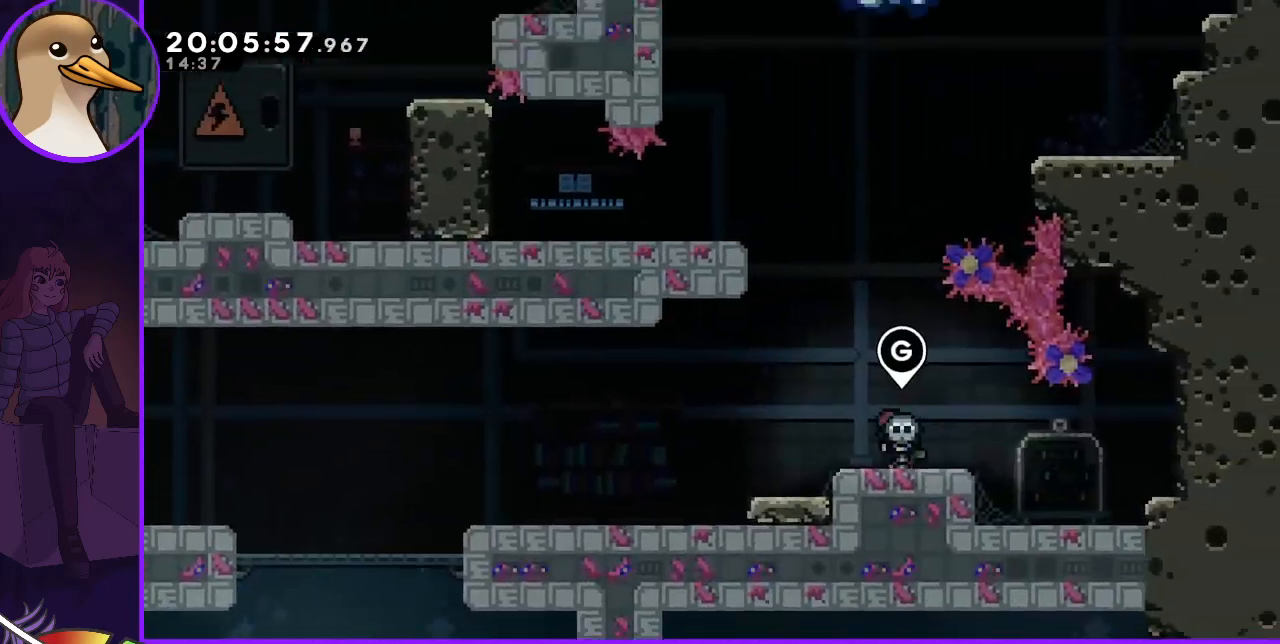
{"keys": [], "events": [[200, "left", "up"]]}
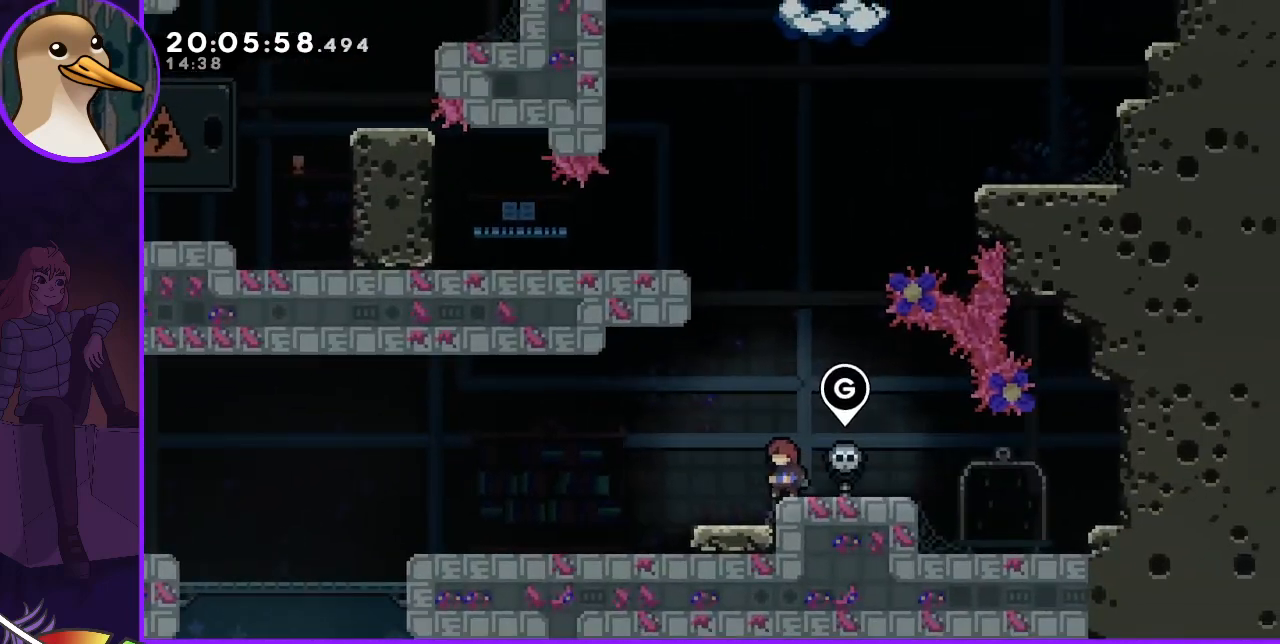
{"keys": ["left"], "events": [[67, "left", "down"]]}
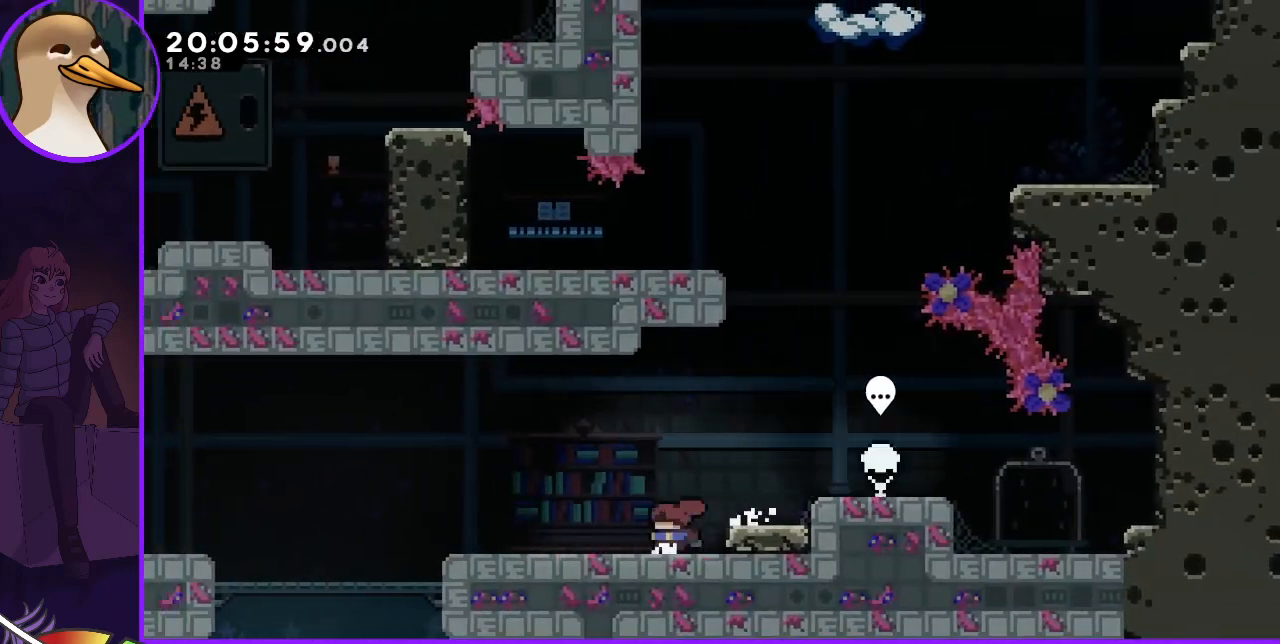
{"keys": ["left"], "events": []}
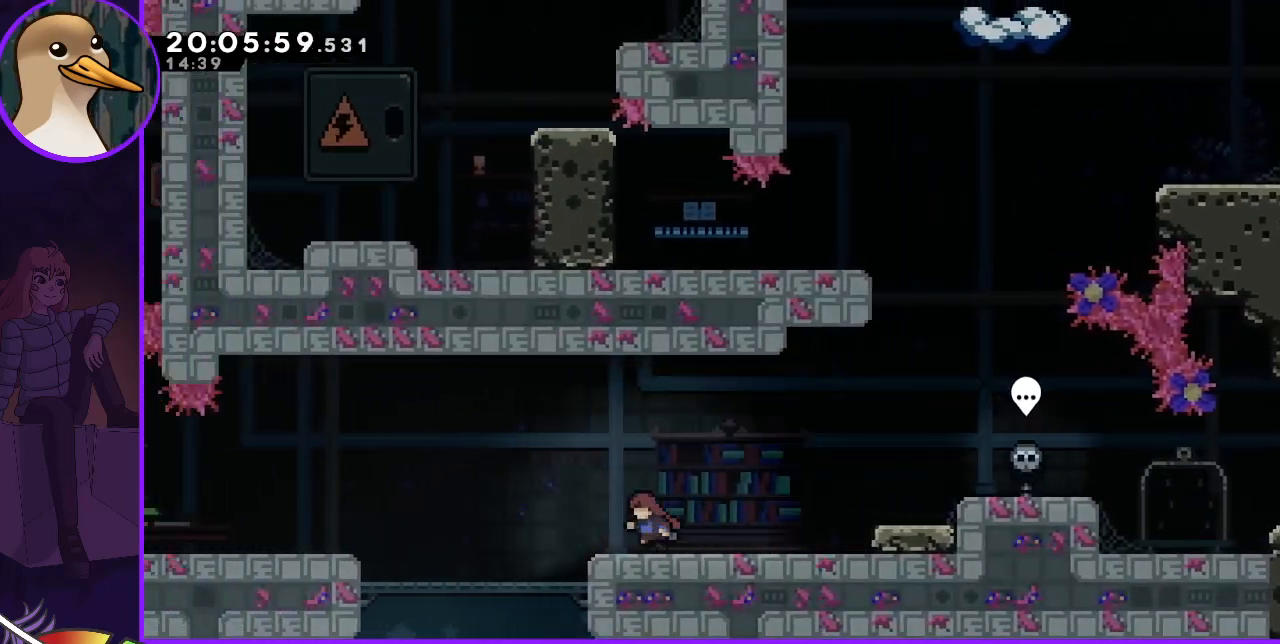
{"keys": ["jump", "left"], "events": [[300, "jump", "down"]]}
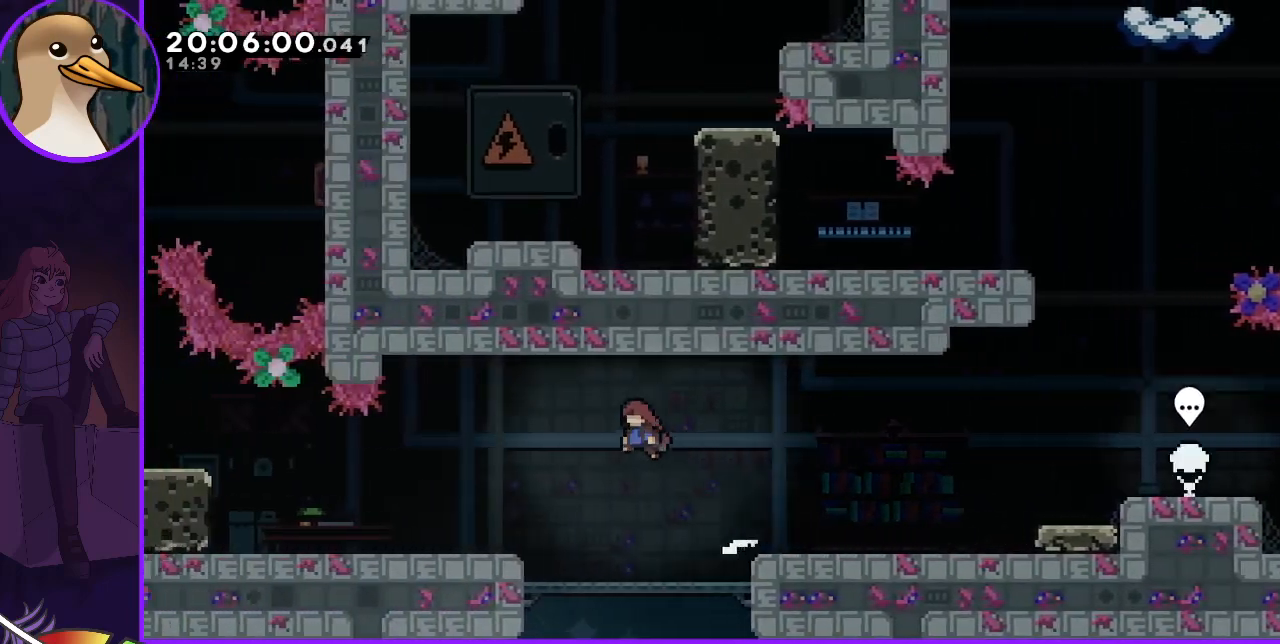
{"keys": ["left"], "events": [[133, "jump", "up"]]}
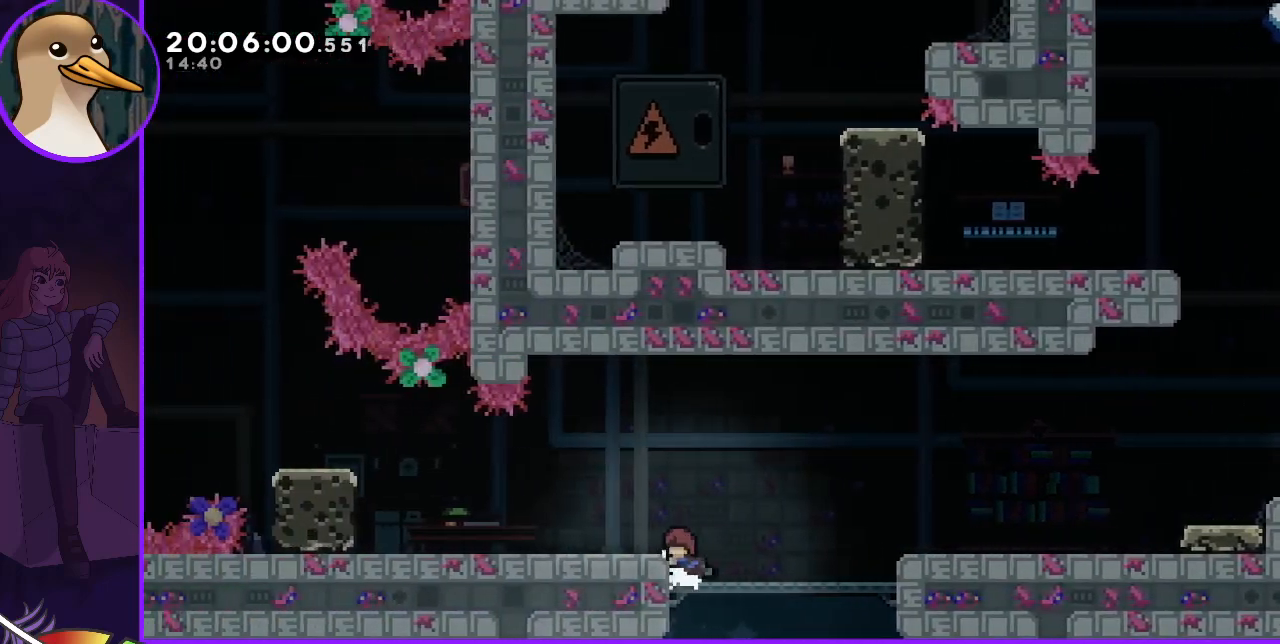
{"keys": ["left"], "events": [[133, "jump", "down"], [267, "jump", "up"]]}